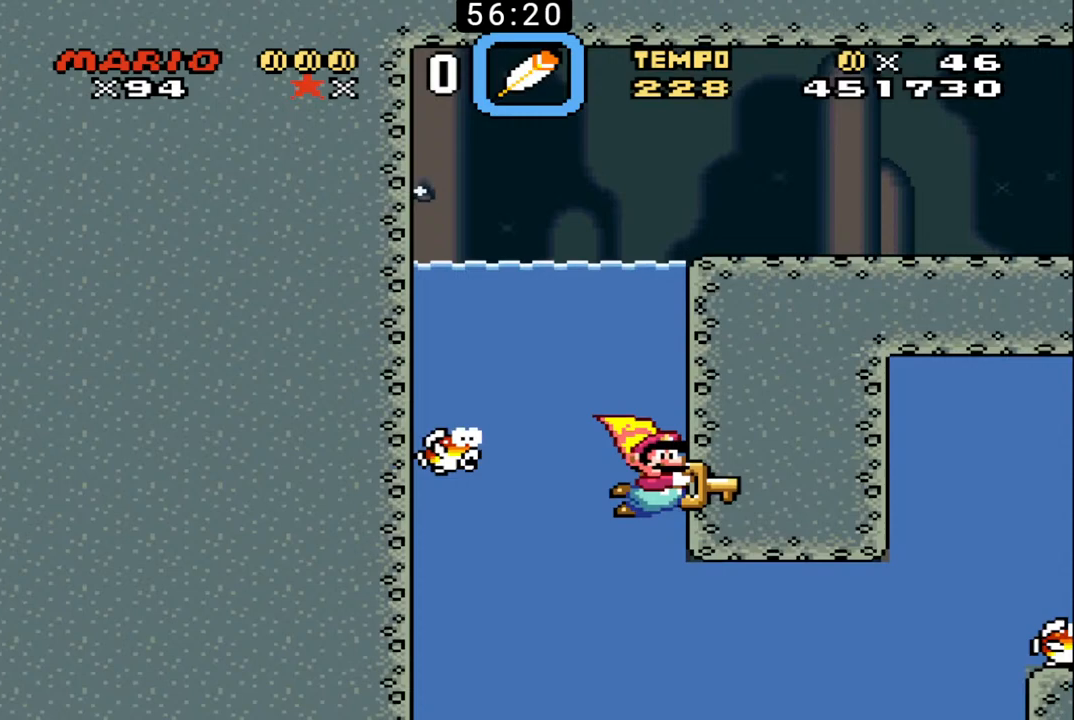
Gameplay with a controller (Nintendo layout); each line is a JSON object with the inputs held at the frame after it. "events" lists button and stick changes between this image and that frame as [ms after this image, input, new state], when the widget could be followed in between. Not read: L3 R3.
{"buttons": ["B", "DPAD_DOWN", "DPAD_RIGHT"], "events": [[133, "DPAD_RIGHT", "down"]]}
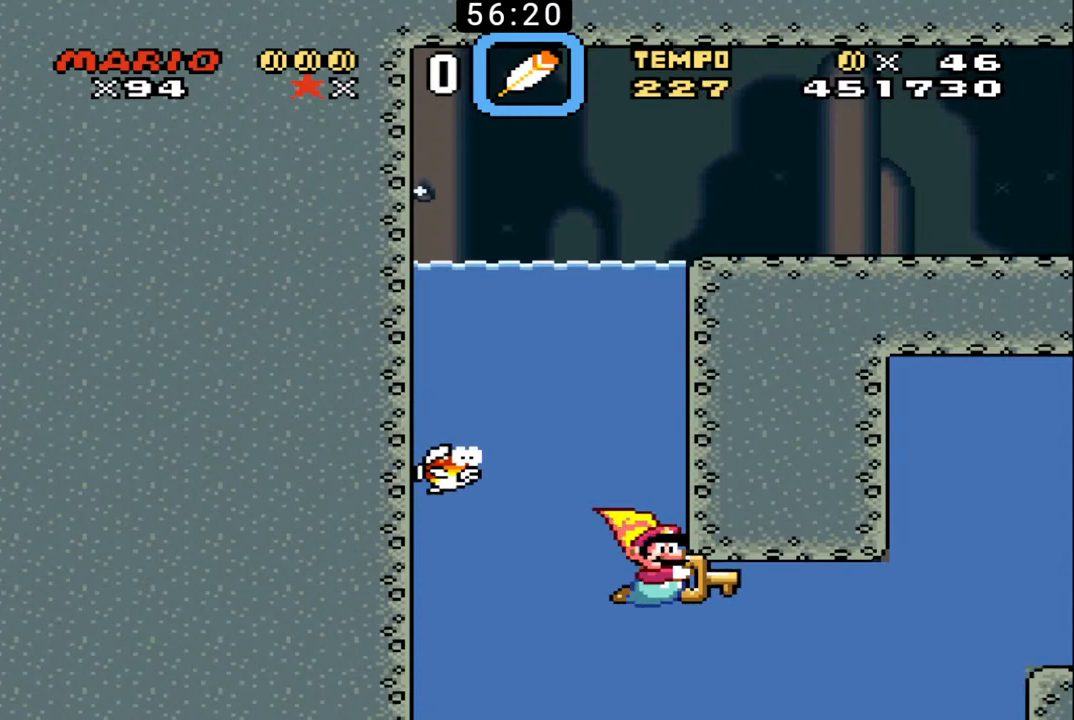
{"buttons": ["B", "DPAD_UP", "DPAD_RIGHT"], "events": [[167, "DPAD_DOWN", "up"], [467, "DPAD_UP", "down"]]}
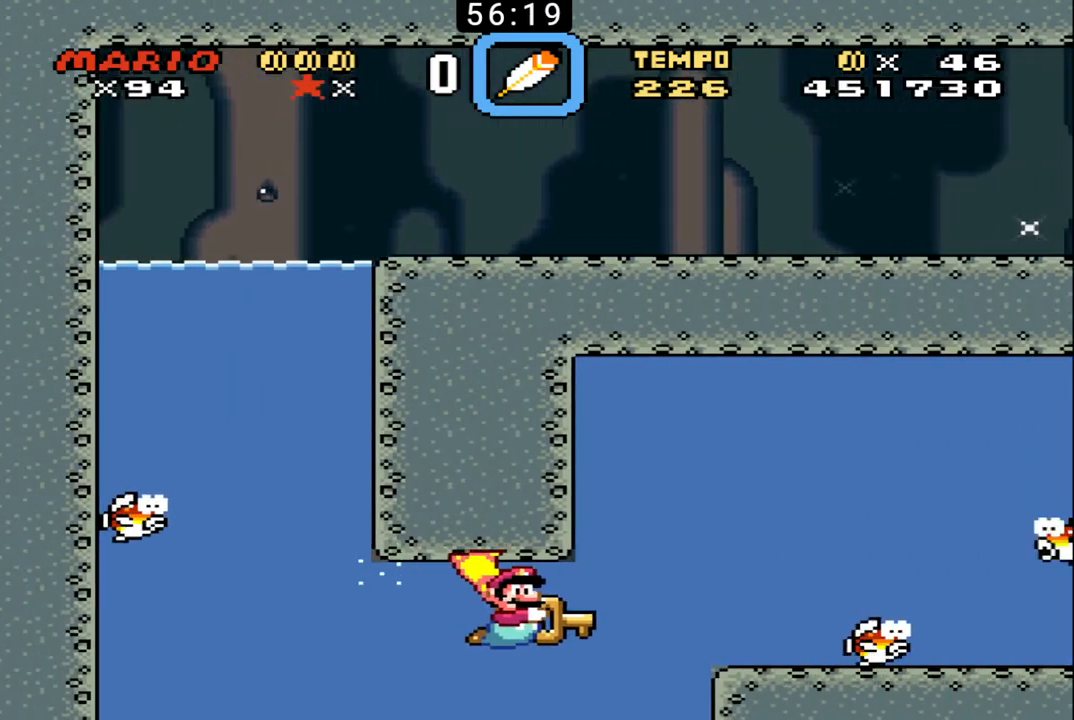
{"buttons": ["B", "DPAD_UP", "DPAD_RIGHT"], "events": [[100, "DPAD_LEFT", "down"], [100, "DPAD_RIGHT", "up"], [400, "DPAD_LEFT", "up"], [433, "DPAD_RIGHT", "down"]]}
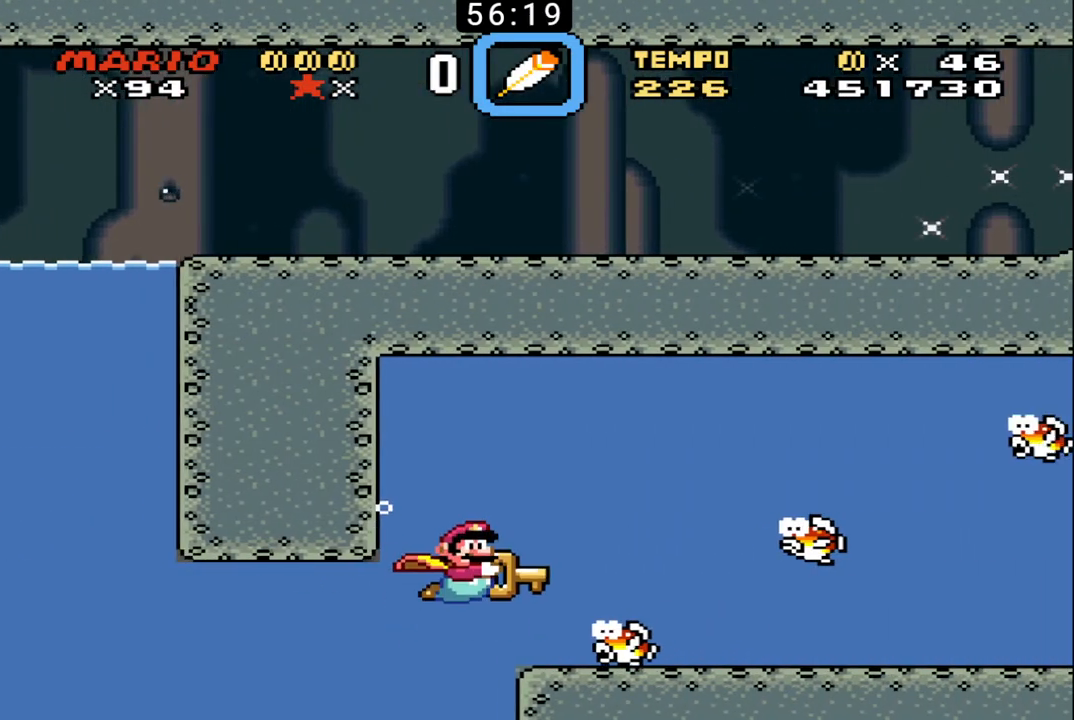
{"buttons": ["B"], "events": [[167, "DPAD_RIGHT", "up"], [200, "DPAD_LEFT", "down"], [267, "DPAD_UP", "up"], [467, "DPAD_LEFT", "up"]]}
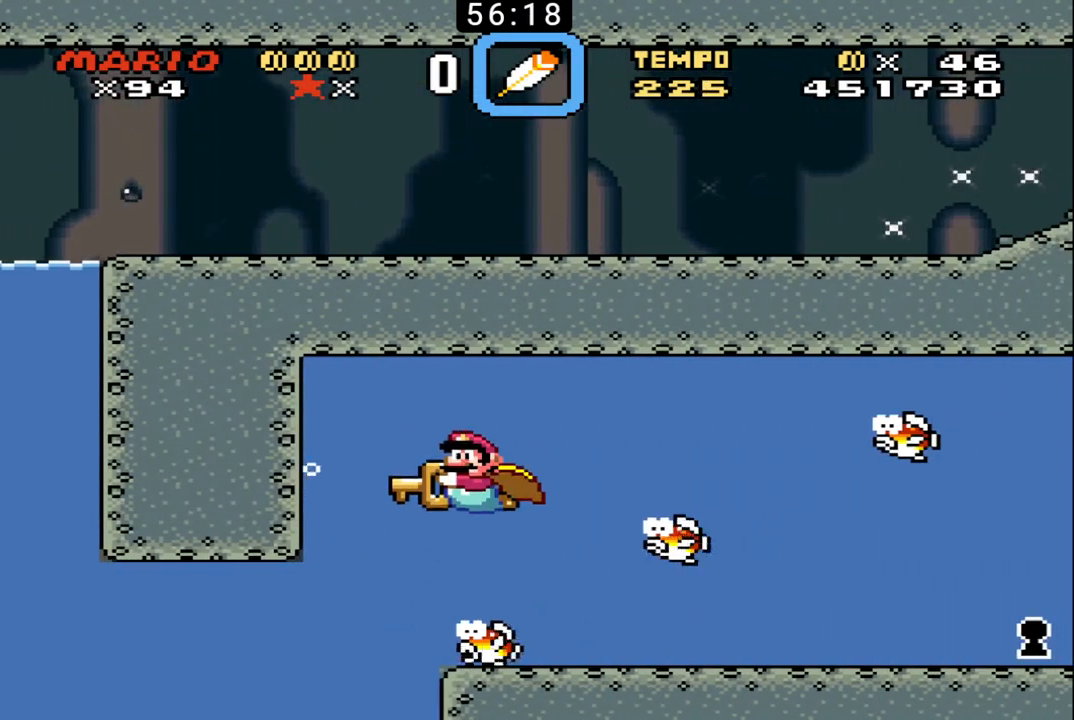
{"buttons": ["B", "DPAD_LEFT"], "events": [[33, "DPAD_RIGHT", "down"], [100, "DPAD_UP", "down"], [133, "DPAD_UP", "up"], [200, "DPAD_RIGHT", "up"], [433, "DPAD_LEFT", "down"]]}
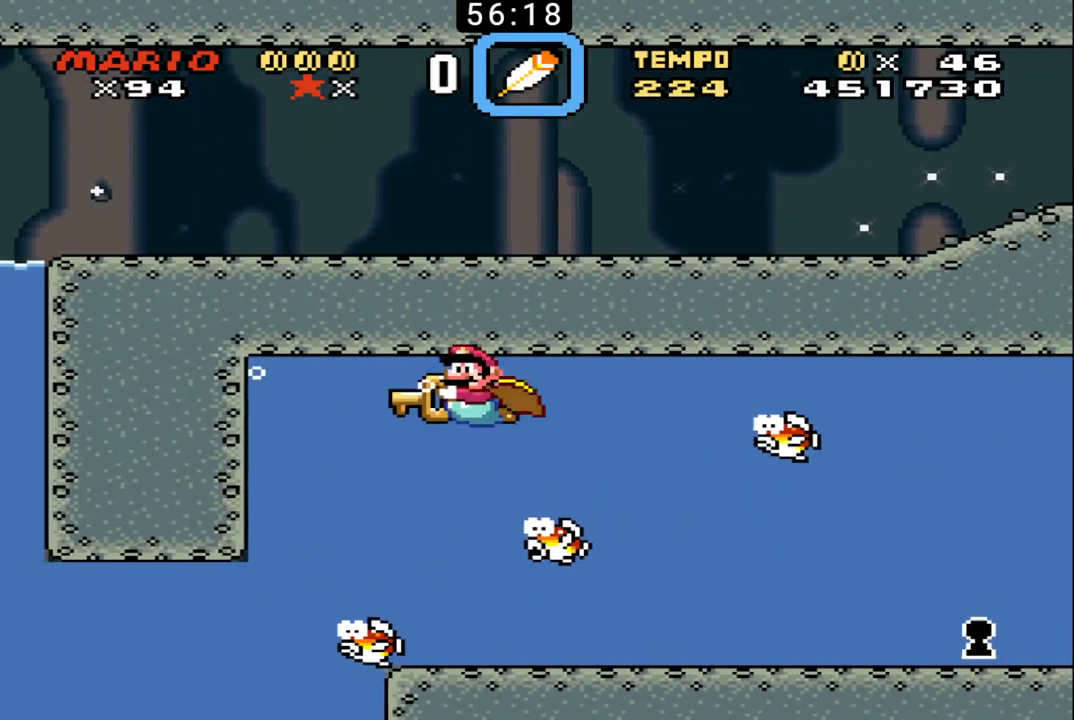
{"buttons": ["B", "DPAD_LEFT"], "events": [[100, "DPAD_LEFT", "up"], [167, "DPAD_RIGHT", "down"], [300, "DPAD_RIGHT", "up"], [333, "DPAD_LEFT", "down"], [367, "DPAD_UP", "down"], [400, "DPAD_UP", "up"]]}
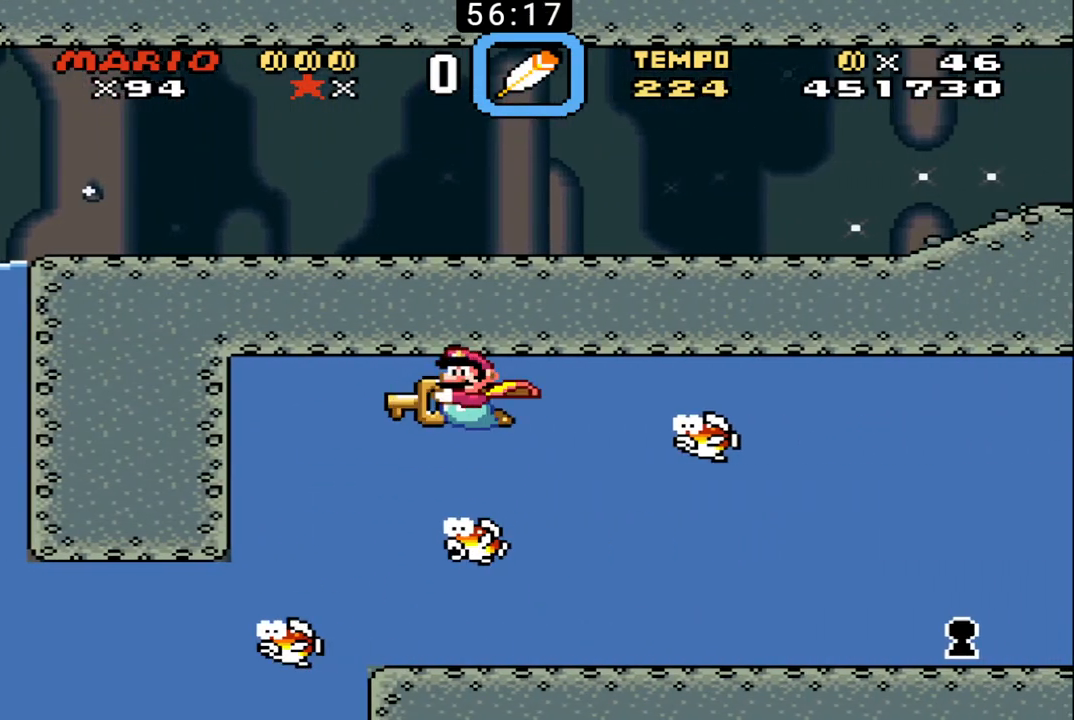
{"buttons": ["B", "DPAD_LEFT"], "events": [[33, "DPAD_LEFT", "up"], [300, "DPAD_RIGHT", "down"], [467, "DPAD_RIGHT", "up"], [500, "DPAD_LEFT", "down"]]}
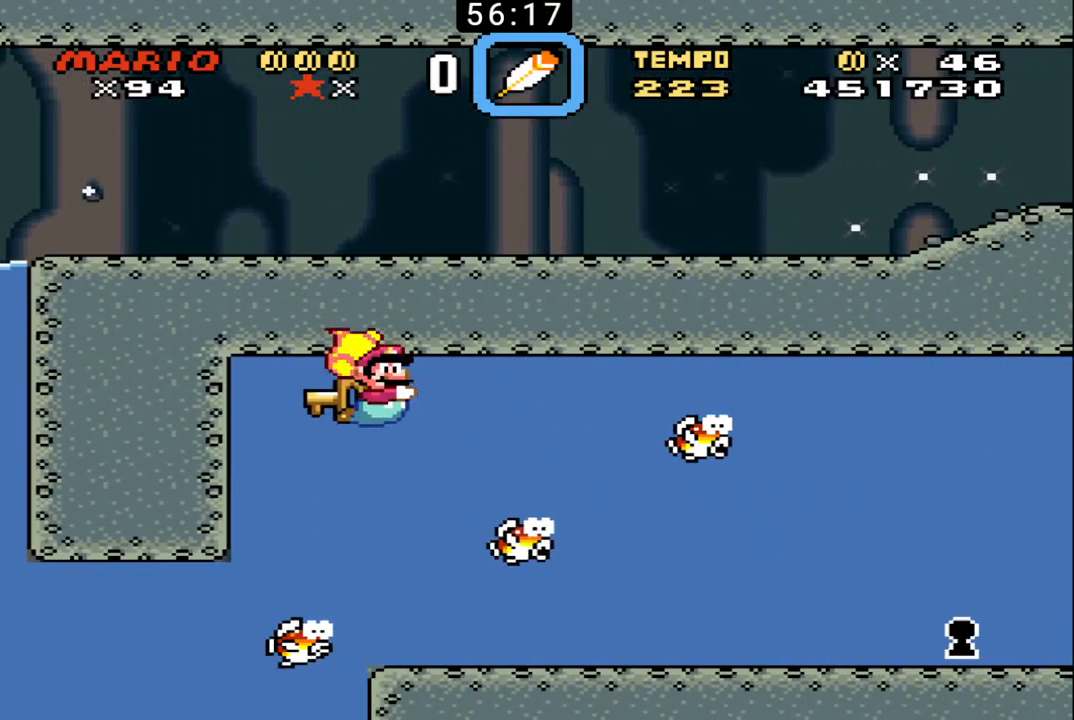
{"buttons": ["B", "DPAD_DOWN"], "events": [[67, "DPAD_LEFT", "up"], [100, "DPAD_DOWN", "down"], [100, "DPAD_RIGHT", "down"], [367, "DPAD_RIGHT", "up"]]}
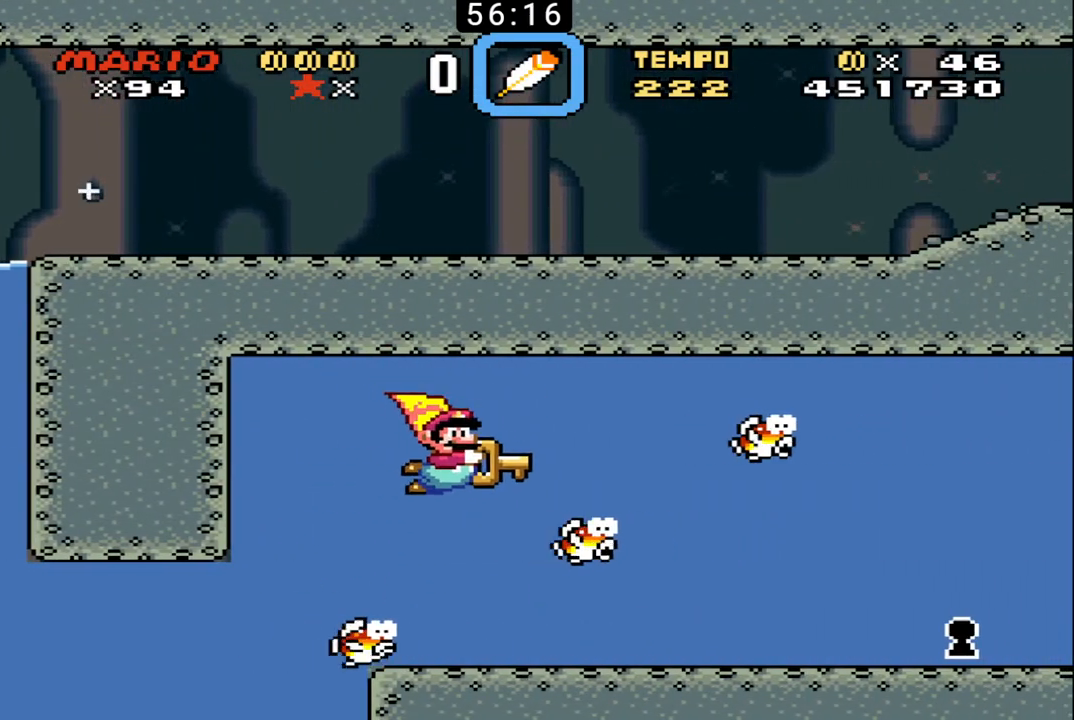
{"buttons": ["B", "DPAD_DOWN", "DPAD_RIGHT"], "events": [[33, "DPAD_LEFT", "down"], [267, "DPAD_LEFT", "up"], [300, "DPAD_RIGHT", "down"]]}
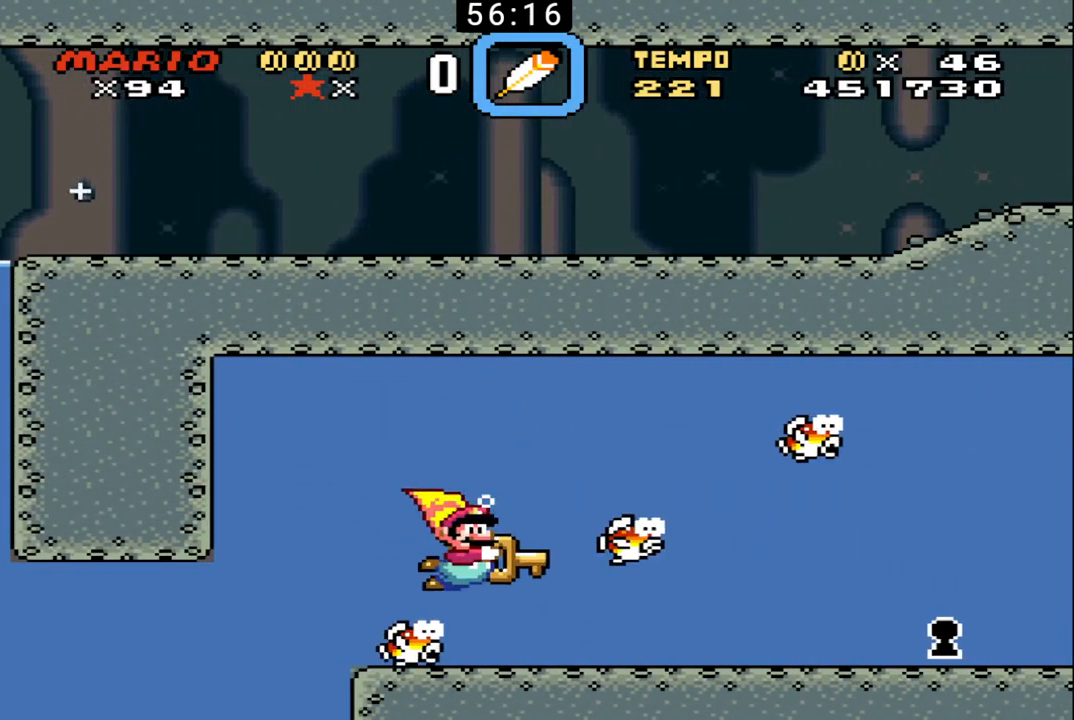
{"buttons": ["B", "DPAD_DOWN", "DPAD_RIGHT"], "events": []}
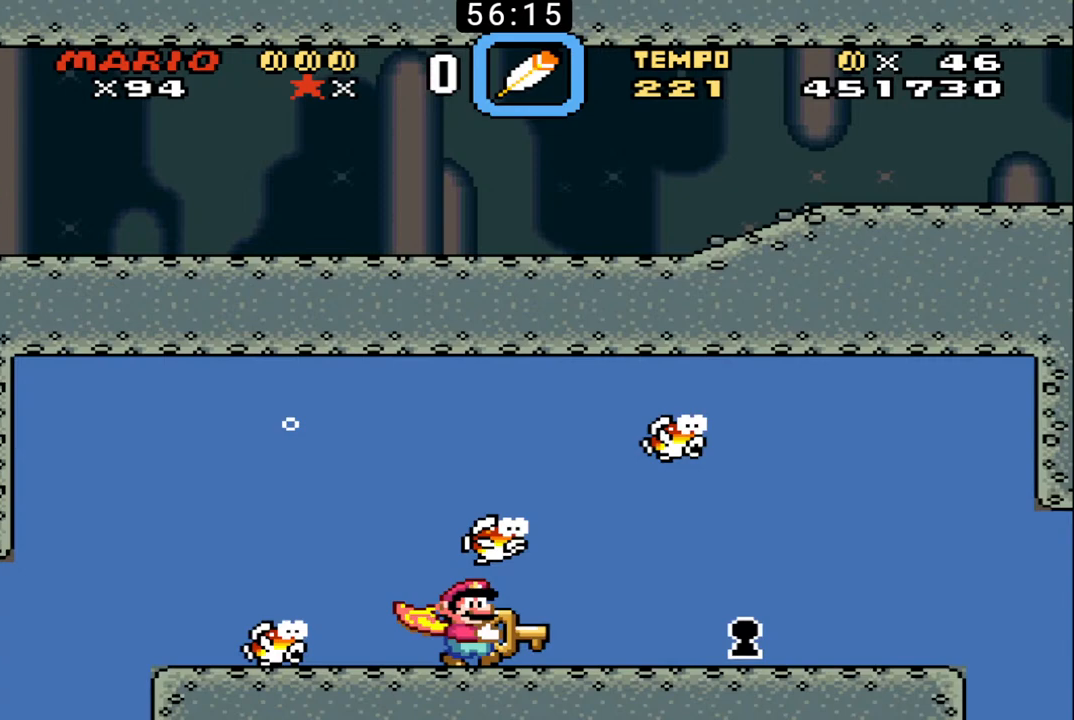
{"buttons": ["B", "DPAD_DOWN", "DPAD_RIGHT"], "events": []}
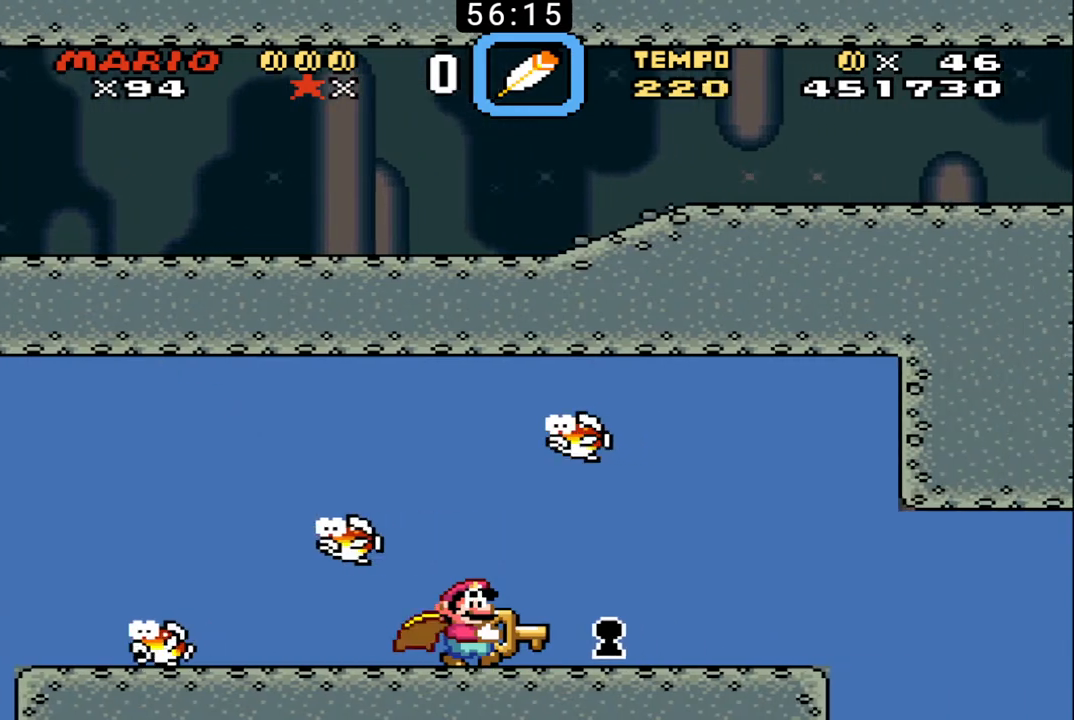
{"buttons": ["B", "DPAD_DOWN"], "events": [[267, "DPAD_RIGHT", "up"]]}
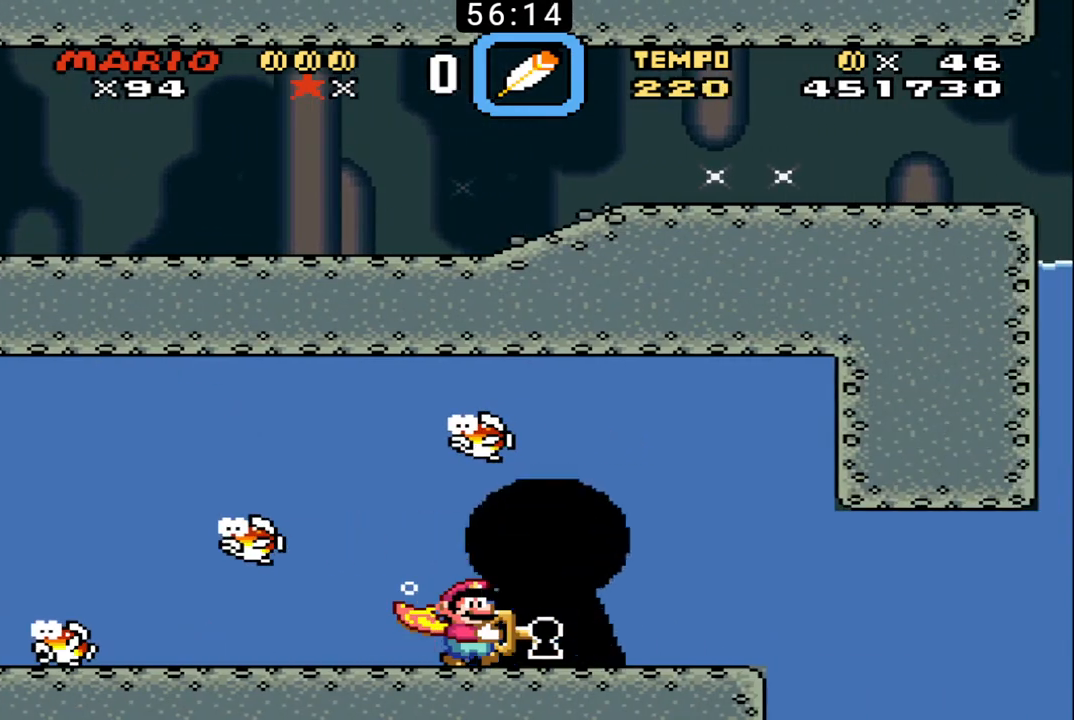
{"buttons": [], "events": [[67, "DPAD_RIGHT", "down"], [333, "B", "up"], [333, "DPAD_DOWN", "up"], [367, "DPAD_RIGHT", "up"]]}
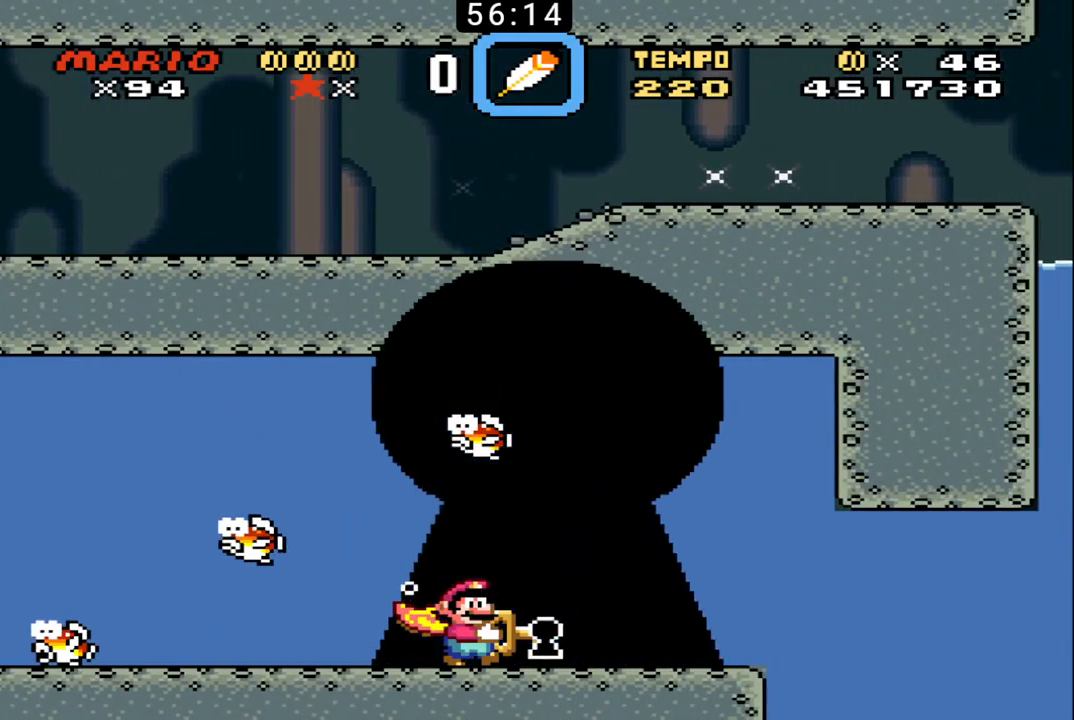
{"buttons": ["B"], "events": [[433, "B", "down"]]}
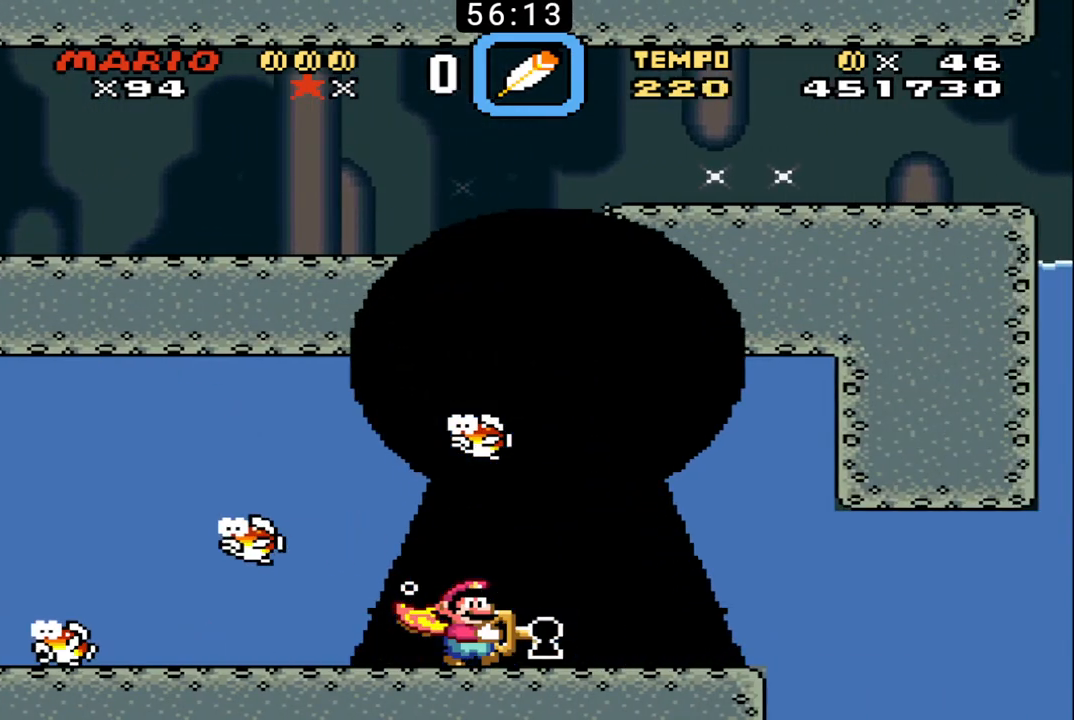
{"buttons": [], "events": [[100, "B", "up"], [267, "B", "down"], [467, "B", "up"]]}
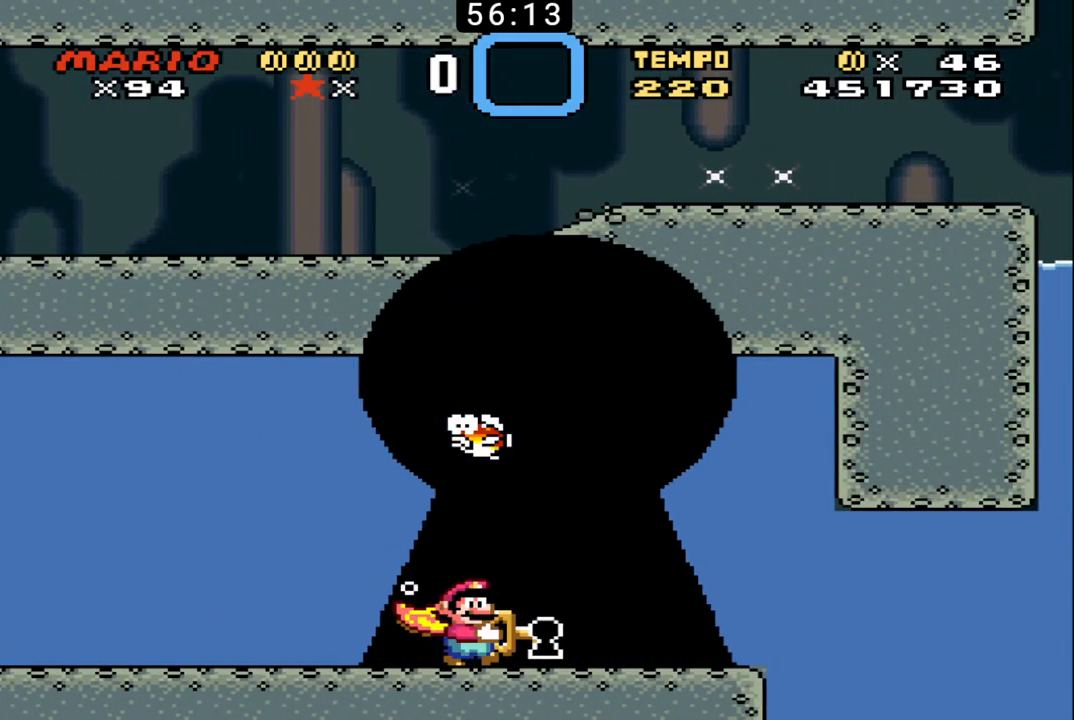
{"buttons": [], "events": [[267, "X", "down"], [333, "X", "up"], [400, "X", "down"], [467, "X", "up"]]}
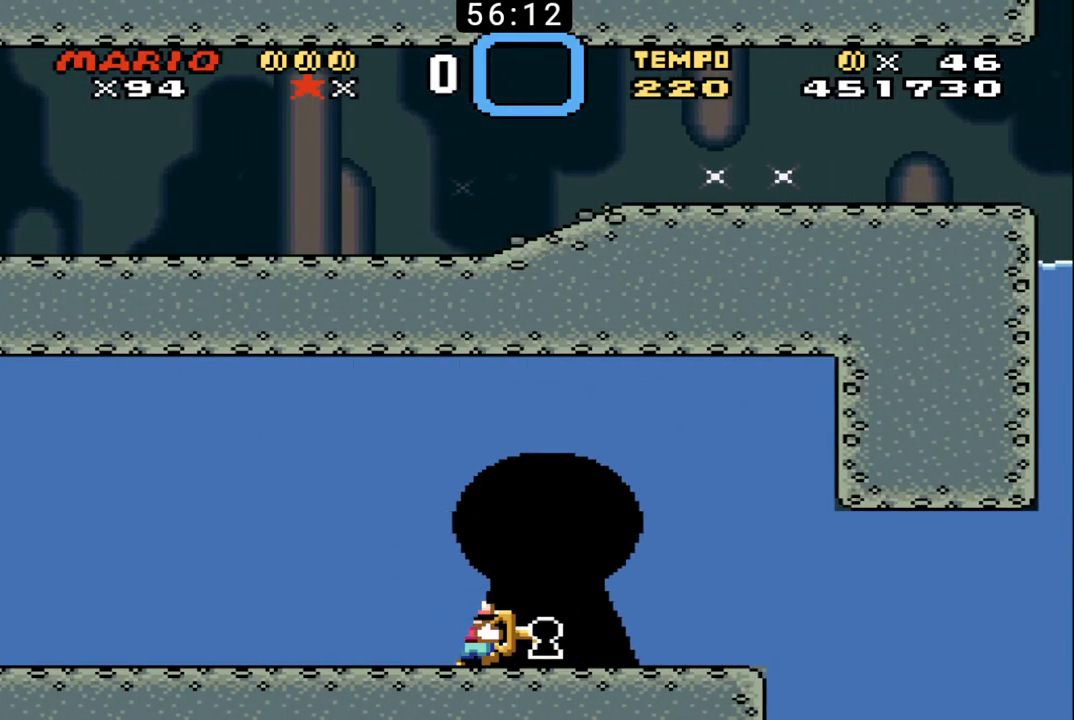
{"buttons": ["X"], "events": [[33, "X", "down"], [133, "X", "up"], [200, "X", "down"], [267, "X", "up"], [333, "X", "down"], [433, "X", "up"], [500, "X", "down"]]}
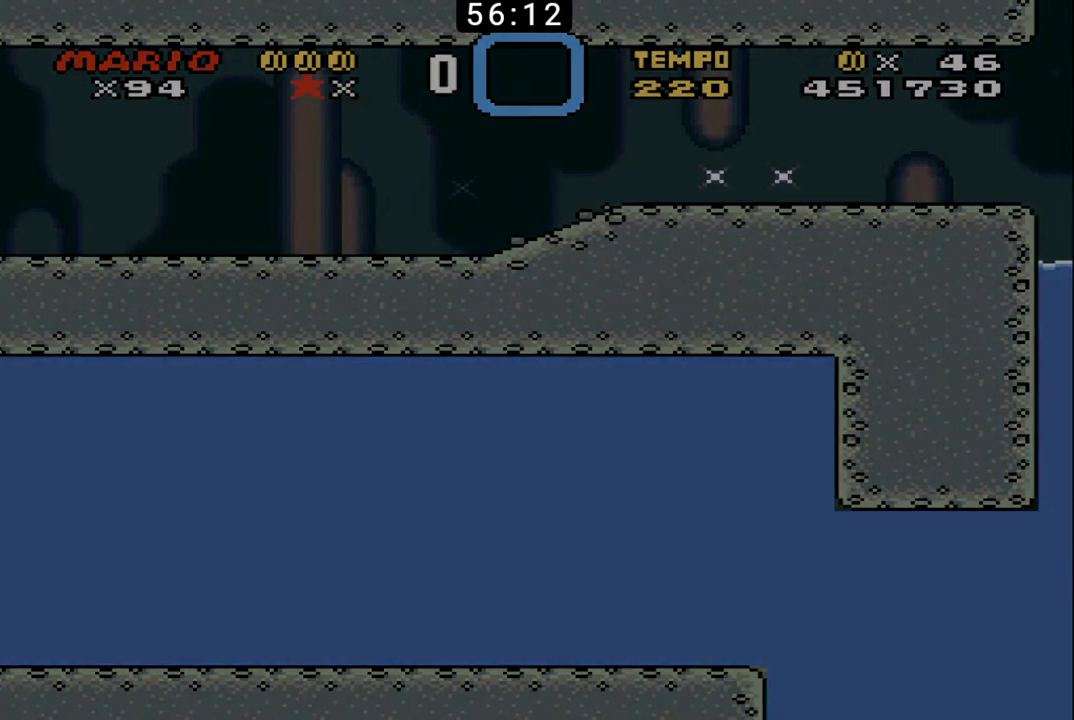
{"buttons": ["X"], "events": [[100, "X", "up"], [167, "X", "down"], [233, "X", "up"], [300, "X", "down"], [400, "X", "up"], [467, "X", "down"]]}
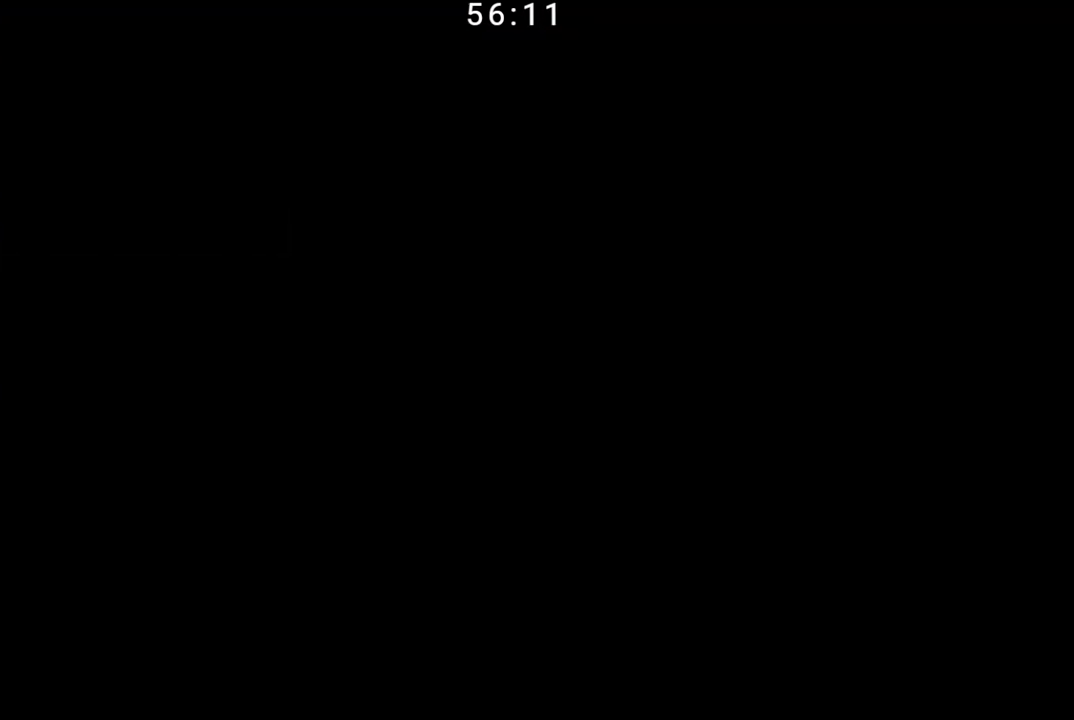
{"buttons": ["X"], "events": [[67, "X", "up"], [100, "X", "down"], [200, "X", "up"], [267, "X", "down"], [367, "X", "up"], [433, "X", "down"]]}
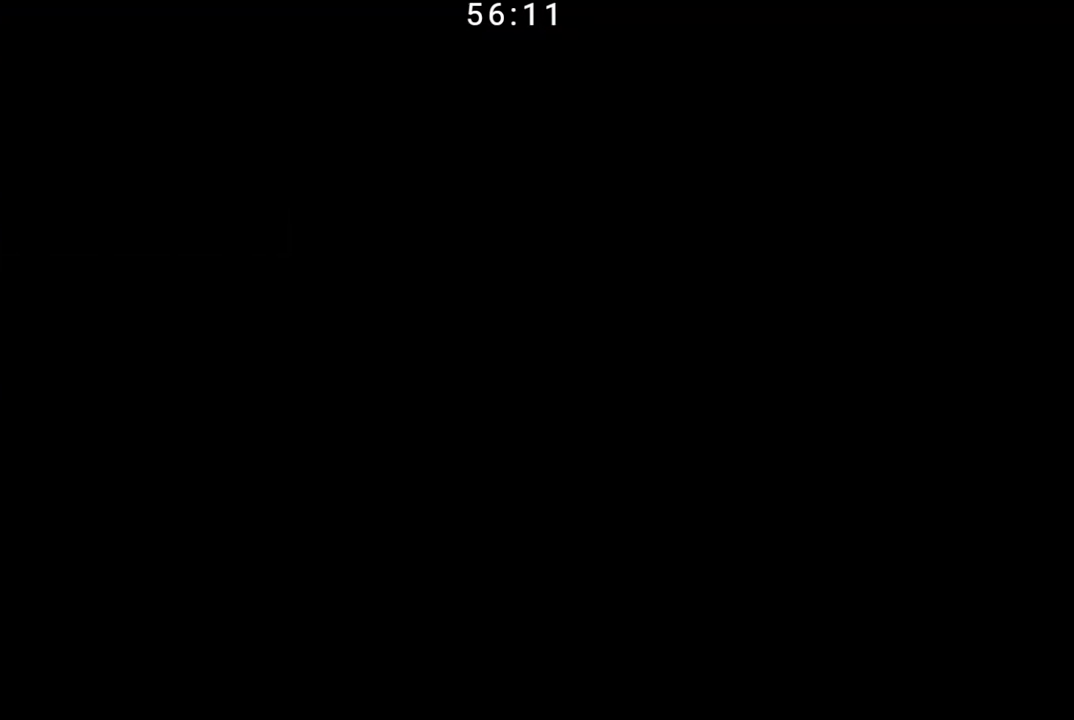
{"buttons": [], "events": [[33, "X", "up"], [67, "X", "down"], [167, "X", "up"], [233, "X", "down"], [333, "X", "up"], [400, "X", "down"], [500, "X", "up"]]}
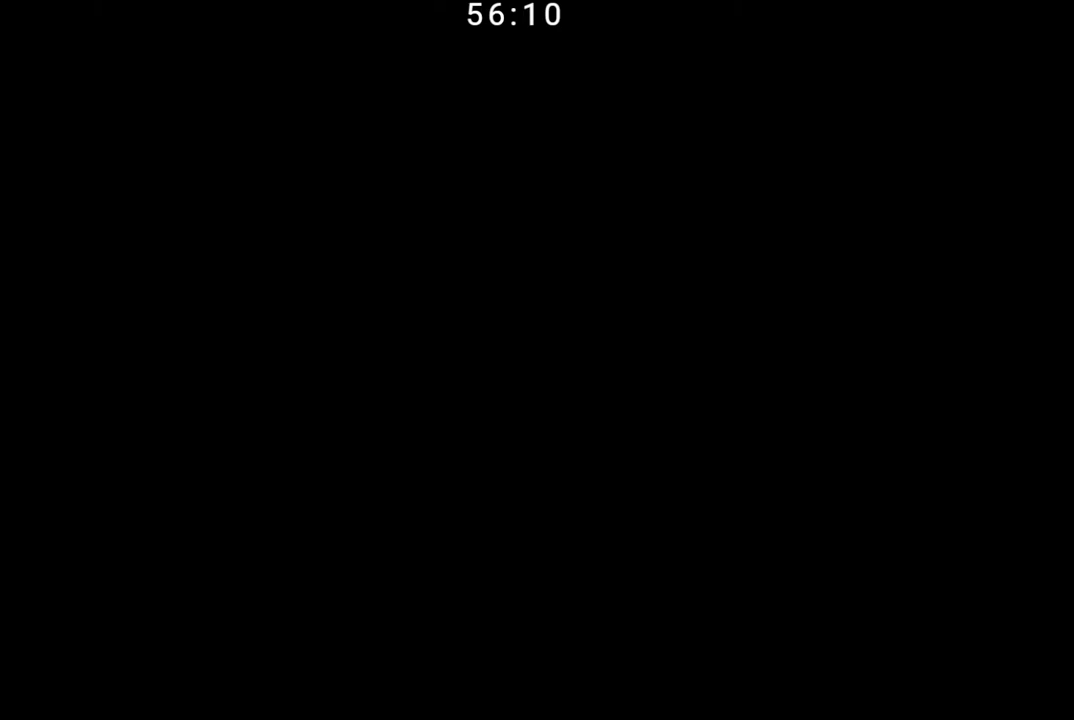
{"buttons": ["X"], "events": [[33, "X", "down"], [100, "X", "up"], [233, "X", "down"], [300, "X", "up"], [367, "X", "down"], [467, "X", "up"], [500, "X", "down"]]}
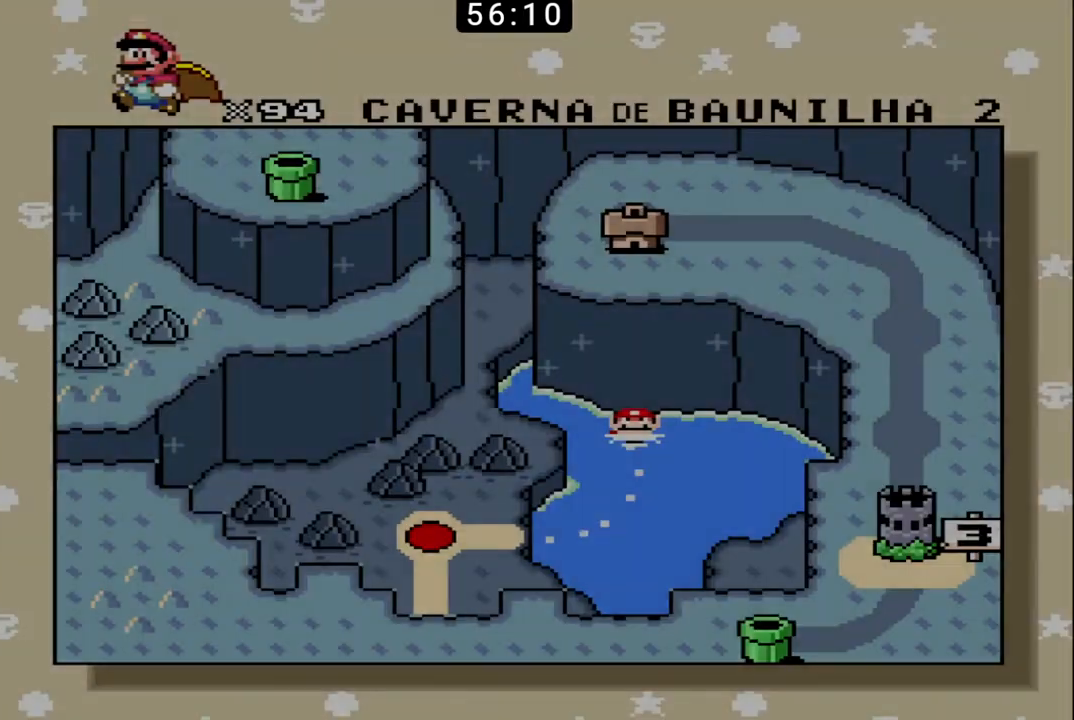
{"buttons": [], "events": [[133, "X", "up"]]}
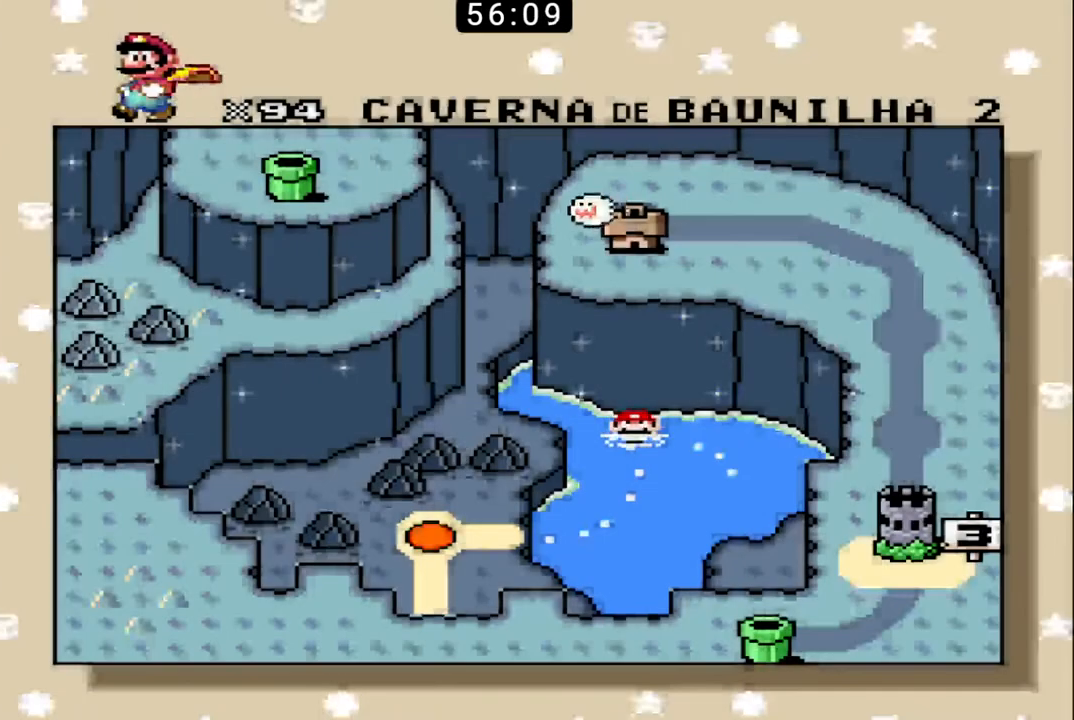
{"buttons": [], "events": []}
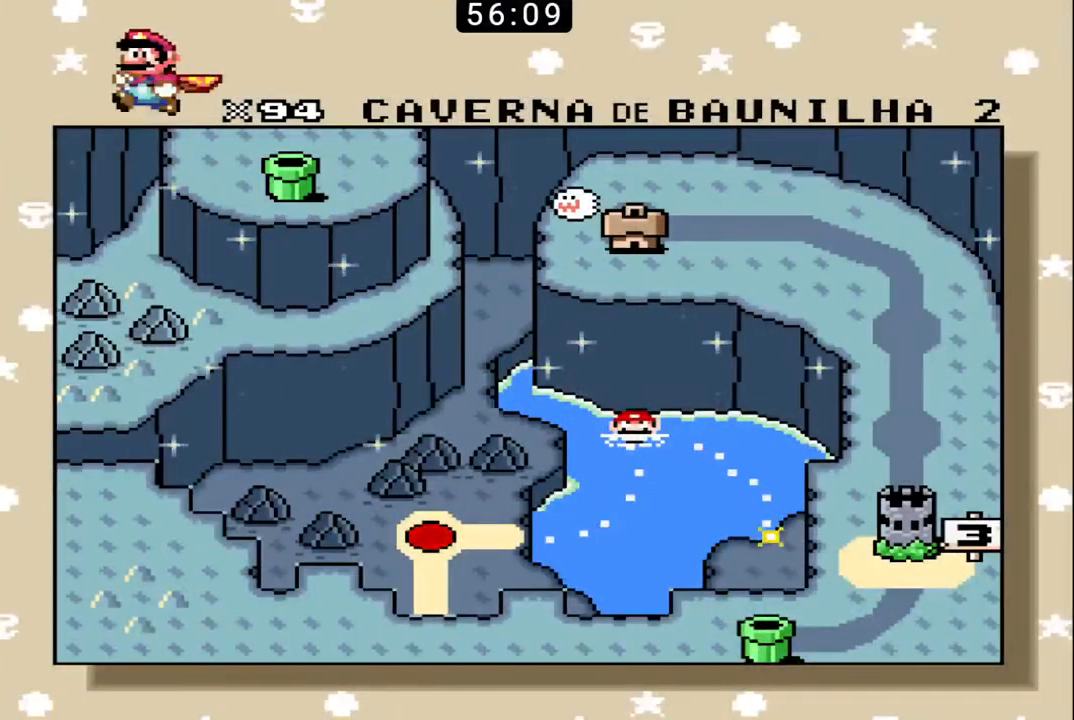
{"buttons": [], "events": []}
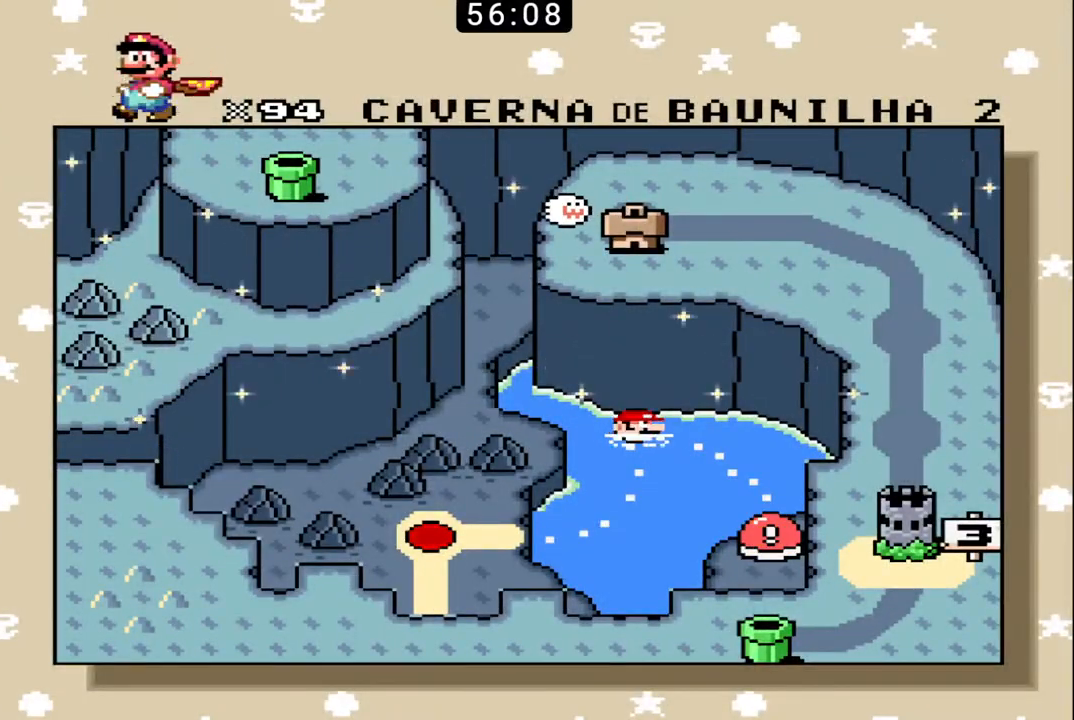
{"buttons": [], "events": [[67, "DPAD_RIGHT", "down"], [133, "DPAD_UP", "down"], [267, "DPAD_RIGHT", "up"], [267, "DPAD_UP", "up"], [367, "X", "down"], [500, "X", "up"]]}
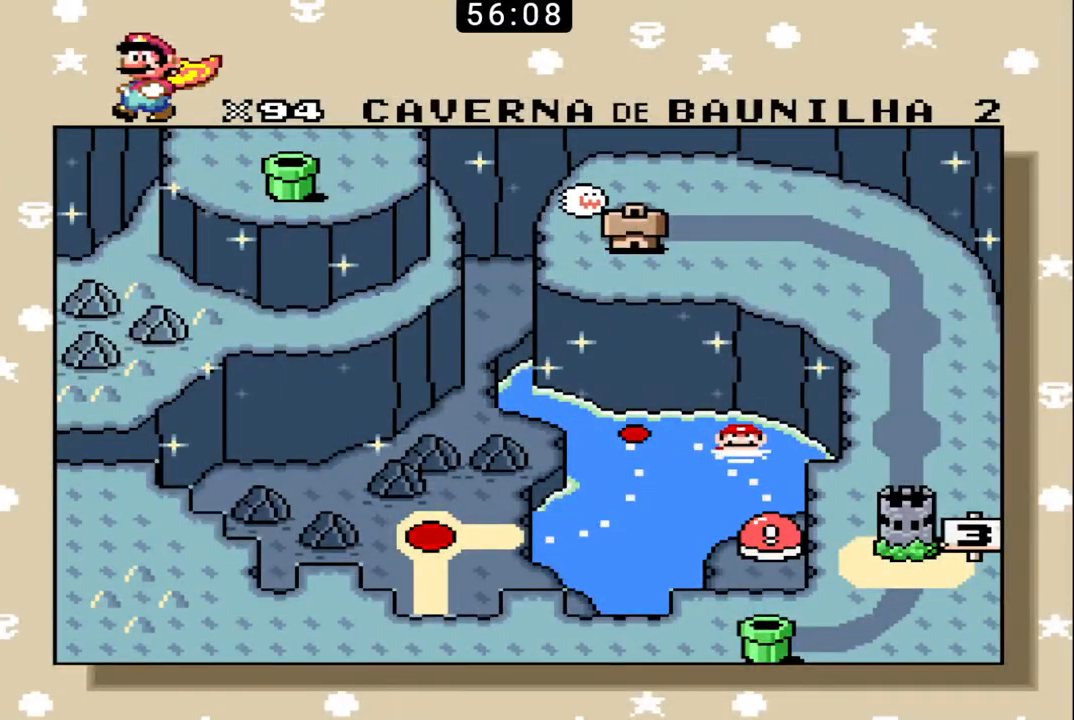
{"buttons": ["X"], "events": [[33, "X", "down"], [100, "X", "up"], [167, "X", "down"], [267, "X", "up"], [333, "X", "down"], [433, "X", "up"], [500, "X", "down"]]}
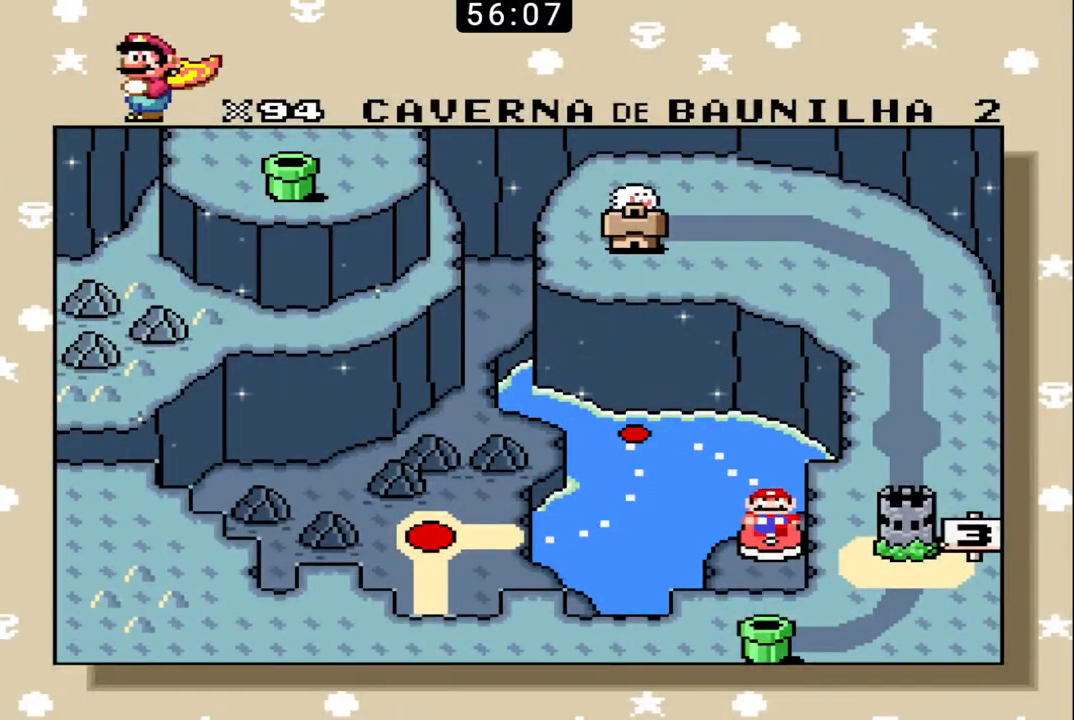
{"buttons": ["X"], "events": [[67, "X", "up"], [133, "X", "down"], [233, "X", "up"], [300, "X", "down"], [400, "X", "up"], [467, "X", "down"]]}